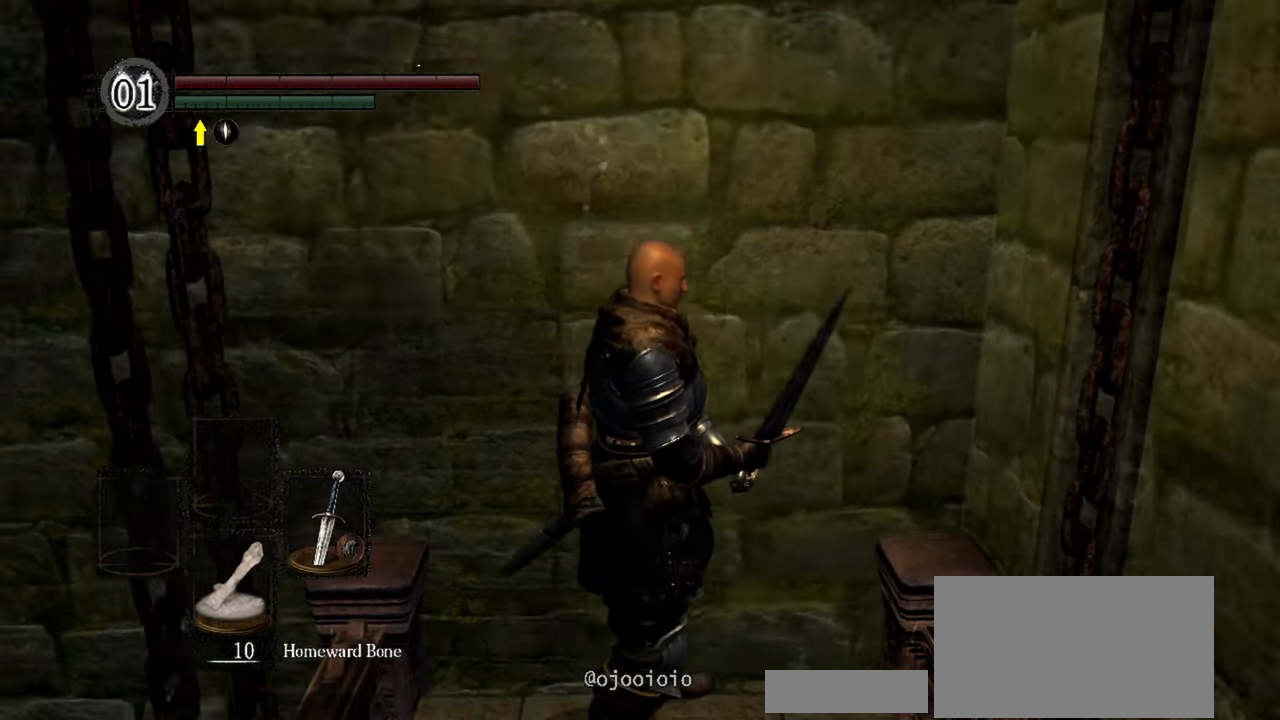
Gameplay with a controller (Xbox layout); each line is a JSON object with the inputs held at the frame after it. "events" lists button and stick changes between this image and that frame as [ms after this image, input, new state], when the widget could be followed in between. Not read: L3.
{"buttons": [], "left_stick": "center", "right_stick": "center", "events": []}
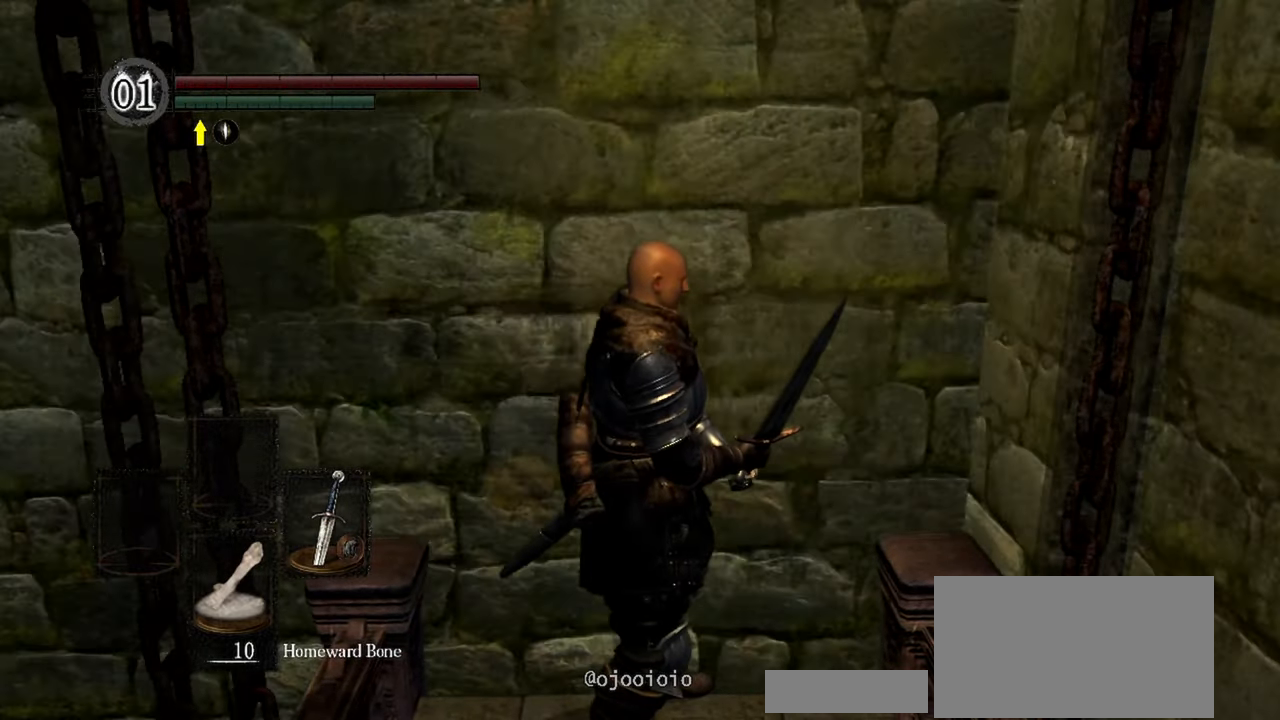
{"buttons": [], "left_stick": "center", "right_stick": "center", "events": [[83, "left_stick", "up"], [250, "left_stick", "center"]]}
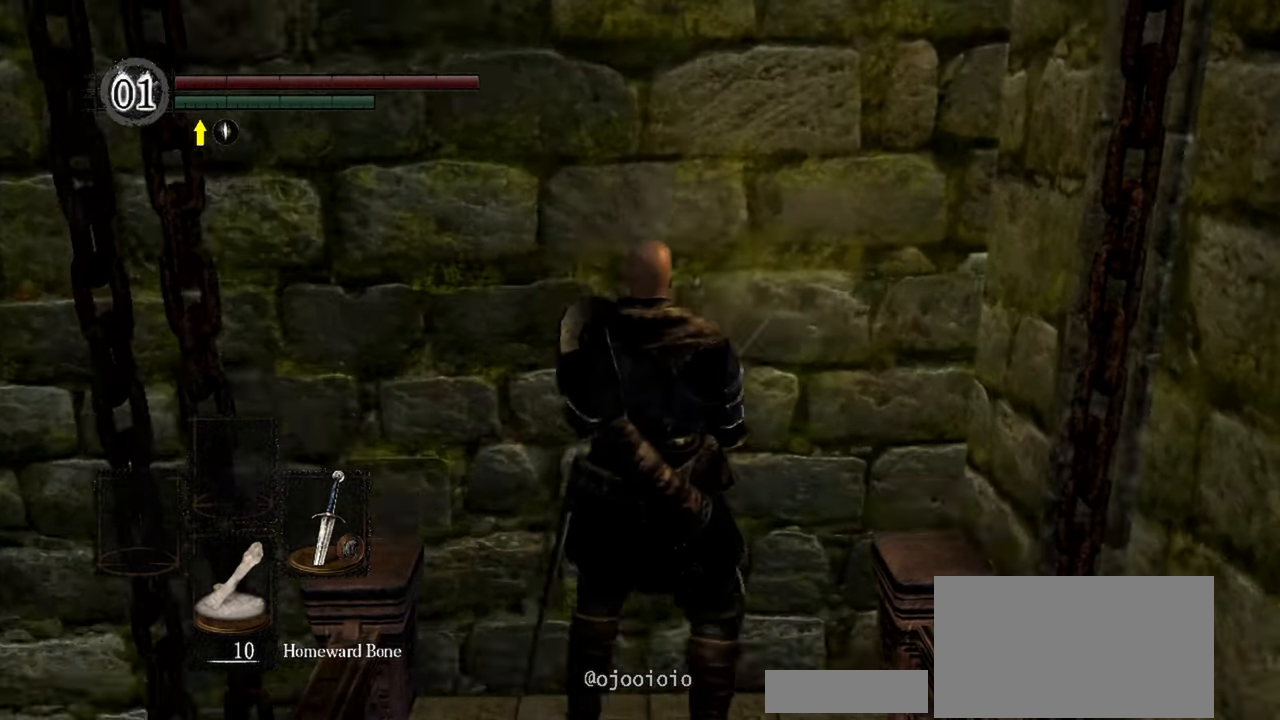
{"buttons": [], "left_stick": "center", "right_stick": "center", "events": []}
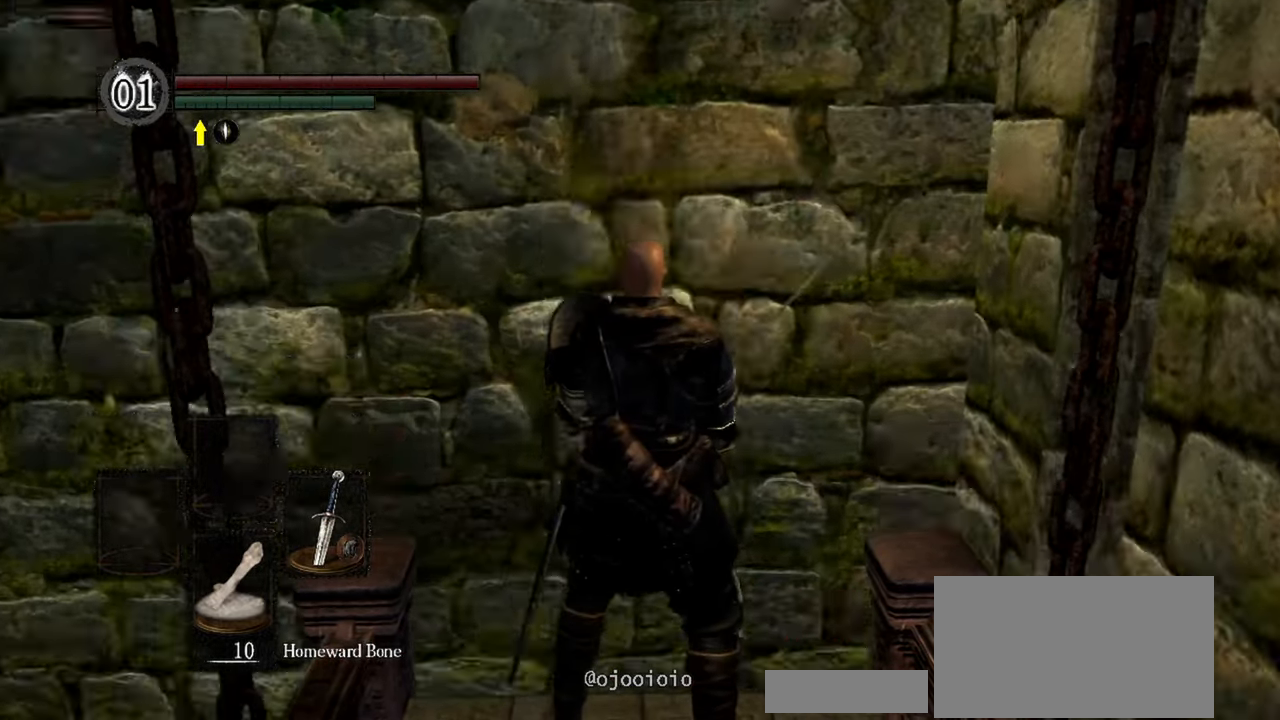
{"buttons": [], "left_stick": "center", "right_stick": "center", "events": []}
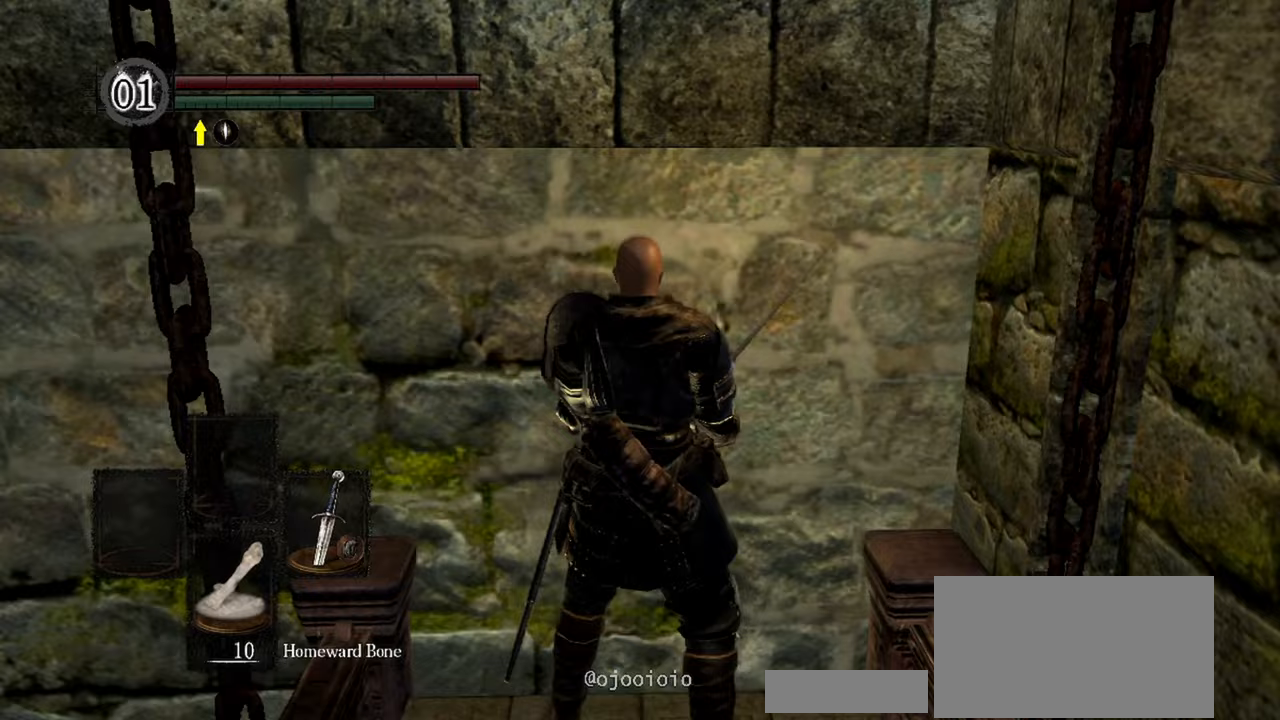
{"buttons": [], "left_stick": "center", "right_stick": "center", "events": []}
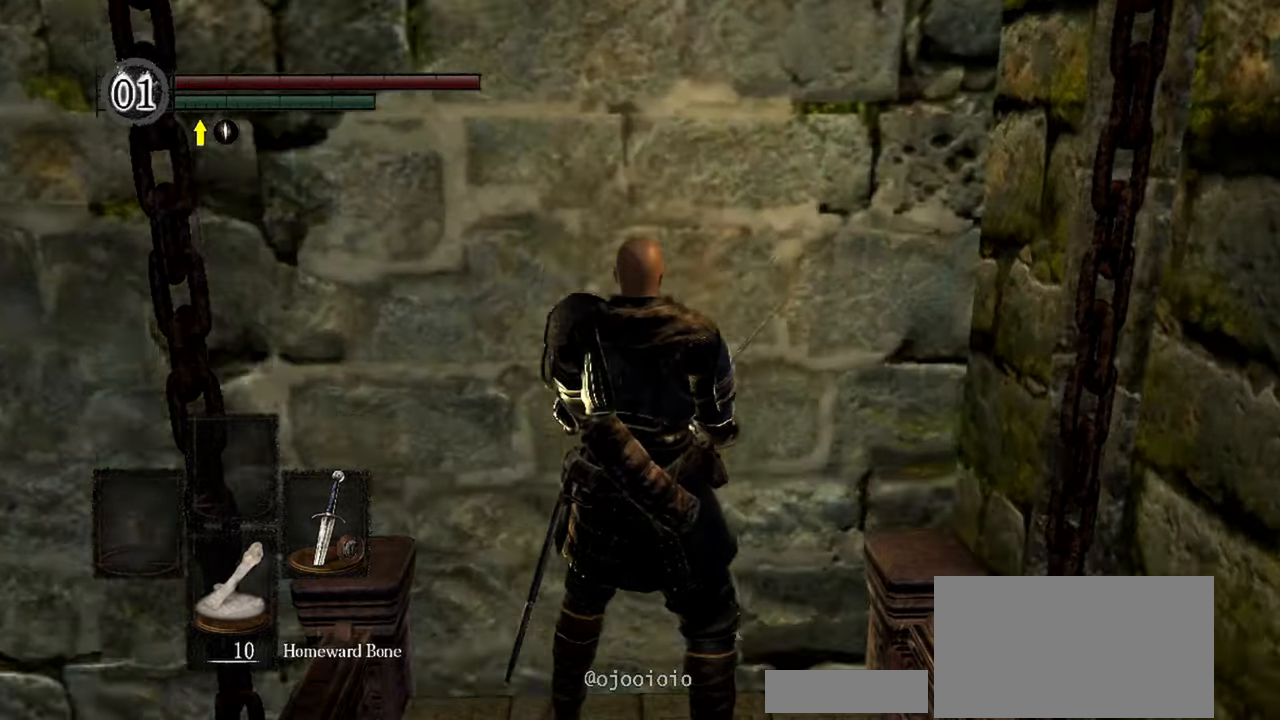
{"buttons": [], "left_stick": "center", "right_stick": "center", "events": []}
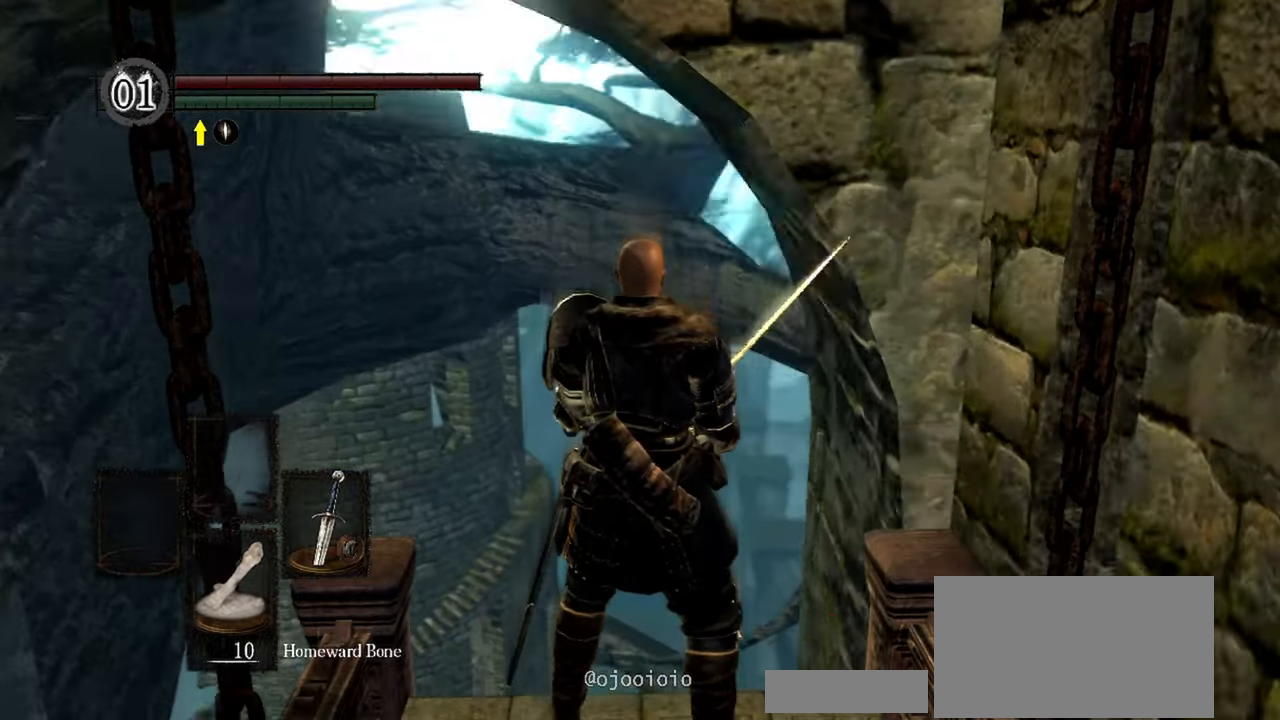
{"buttons": [], "left_stick": "up", "right_stick": "center", "events": [[217, "left_stick", "up"]]}
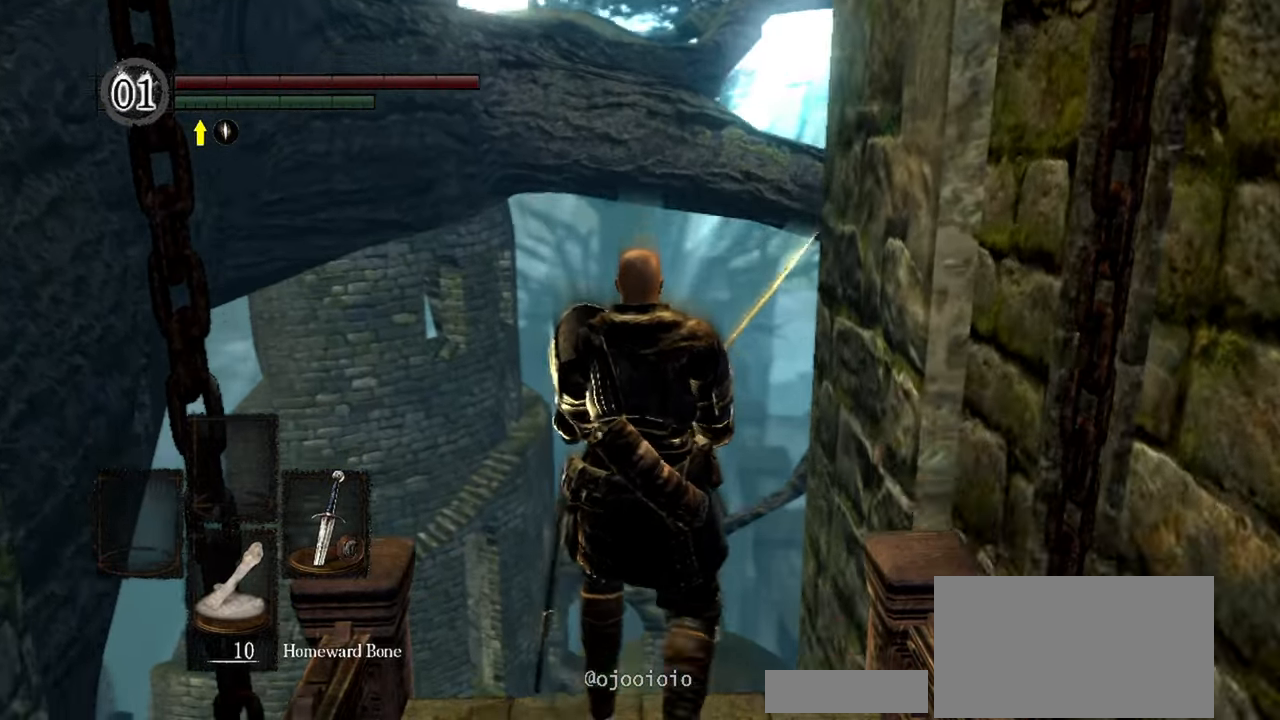
{"buttons": [], "left_stick": "center", "right_stick": "center", "events": [[150, "left_stick", "center"]]}
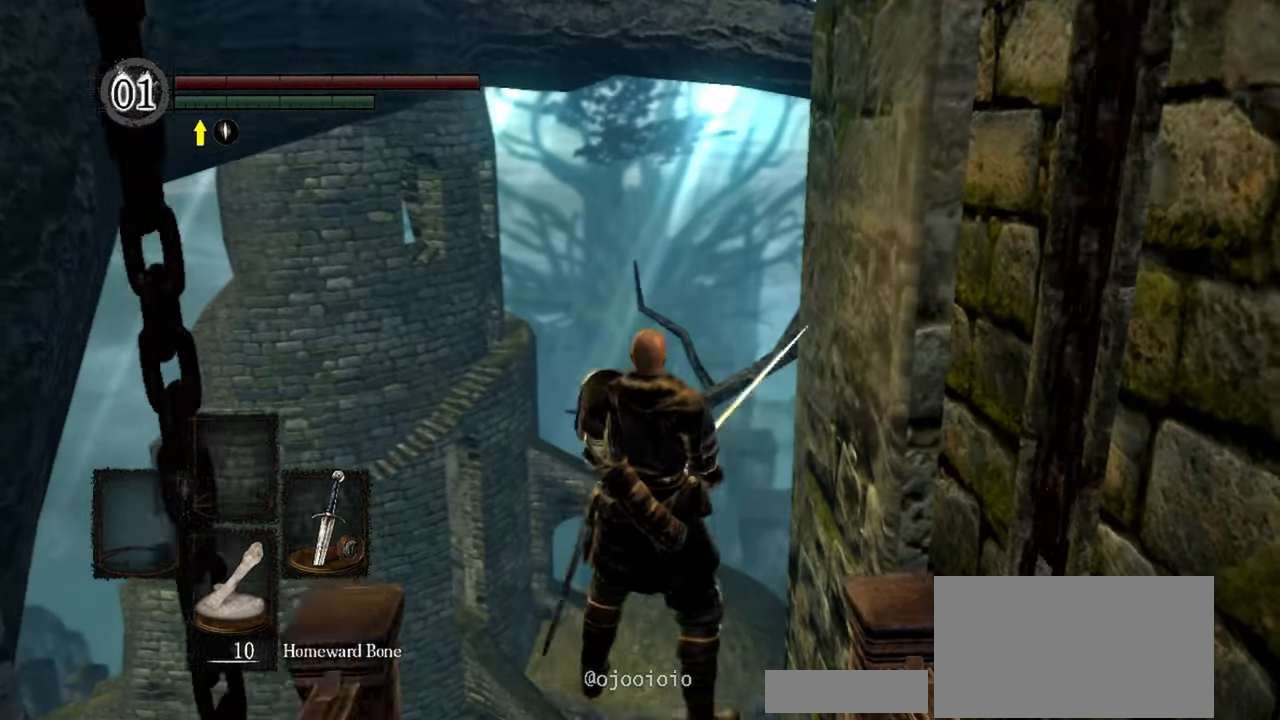
{"buttons": [], "left_stick": "center", "right_stick": "center", "events": []}
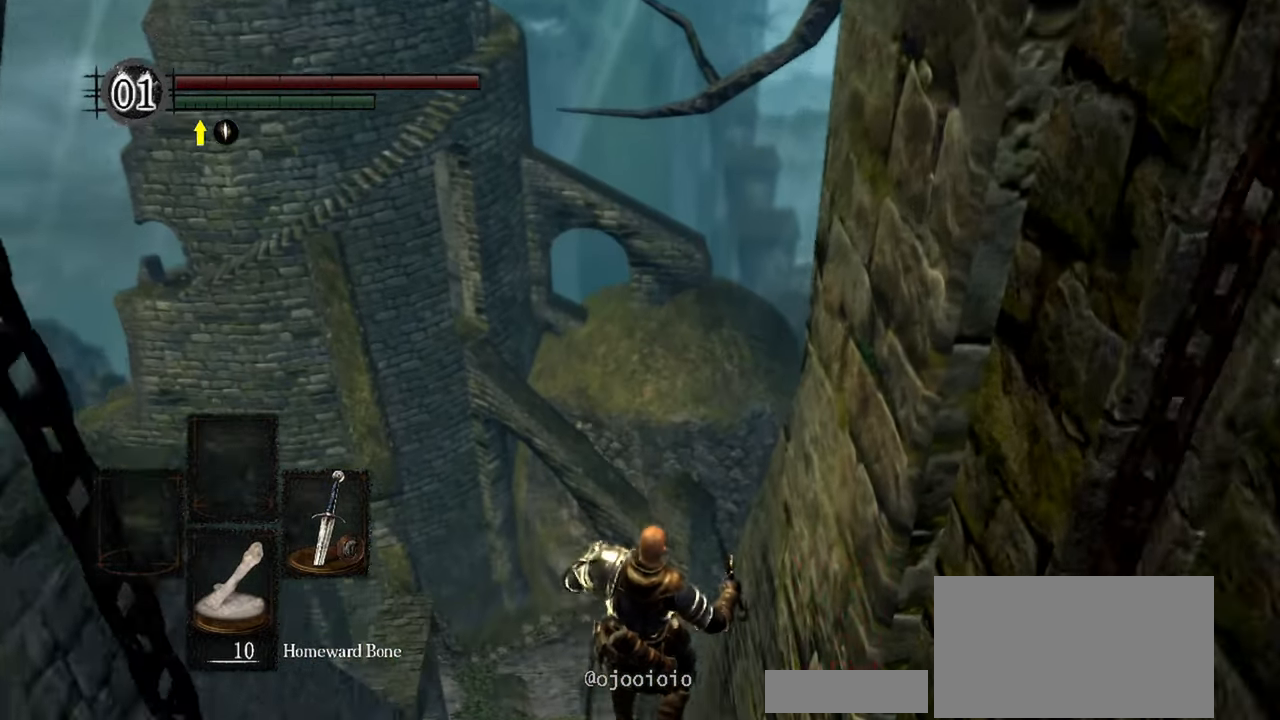
{"buttons": [], "left_stick": "center", "right_stick": "center", "events": []}
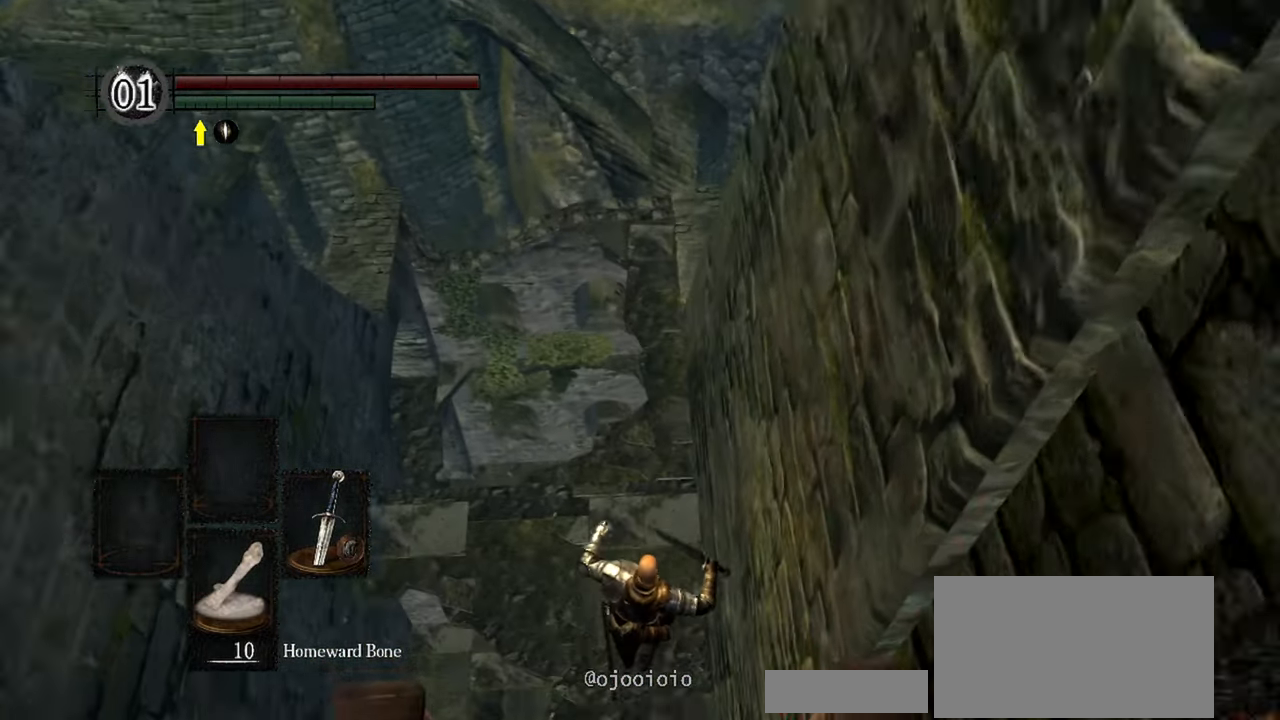
{"buttons": [], "left_stick": "center", "right_stick": "center", "events": []}
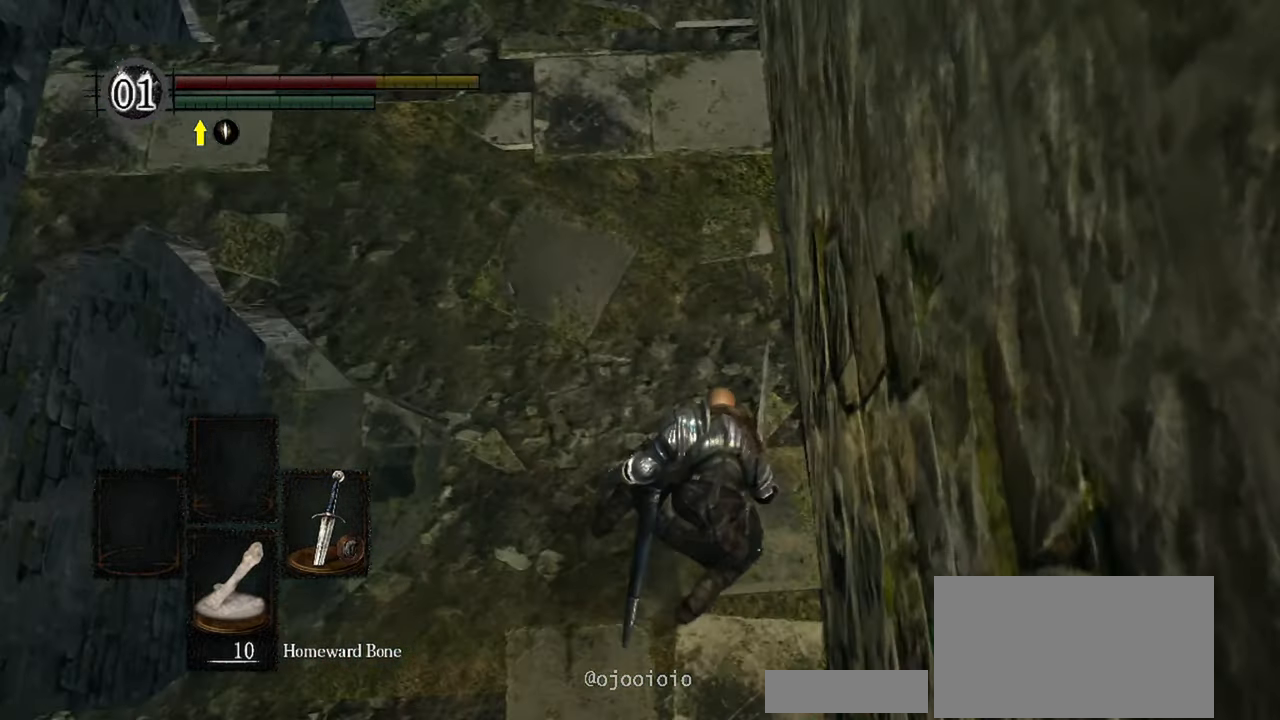
{"buttons": [], "left_stick": "center", "right_stick": "center", "events": []}
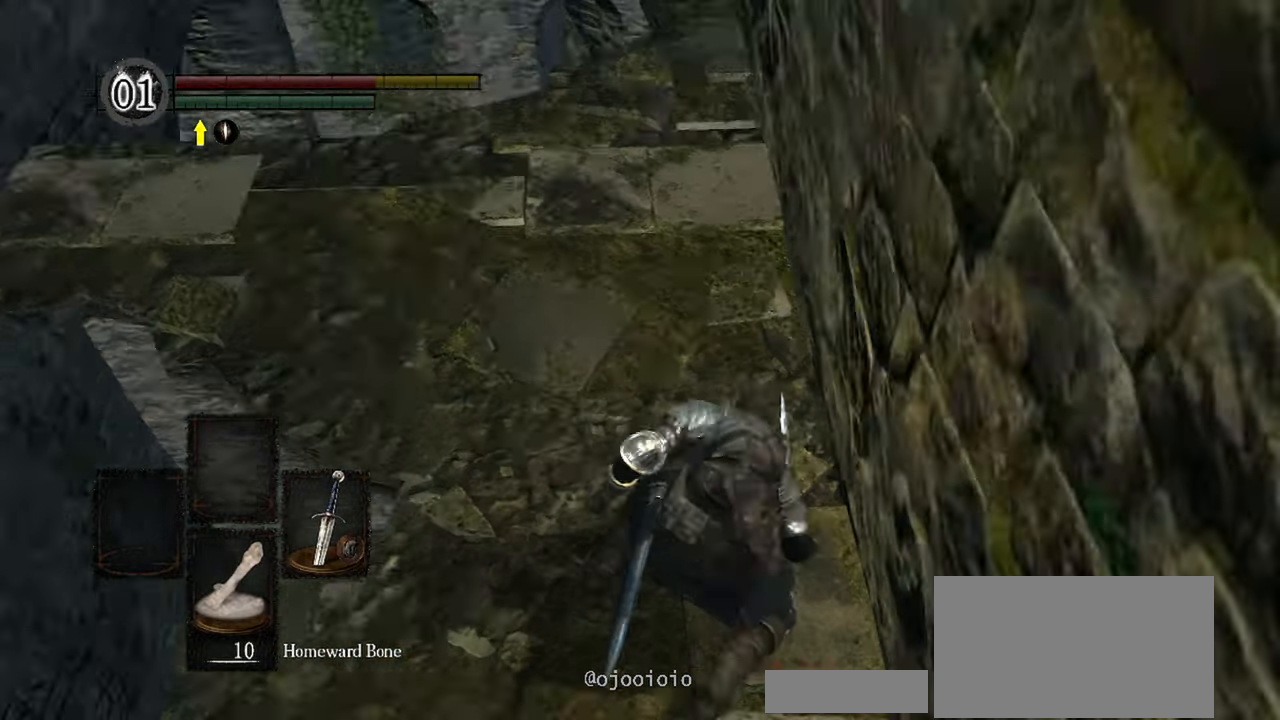
{"buttons": [], "left_stick": "center", "right_stick": "center", "events": []}
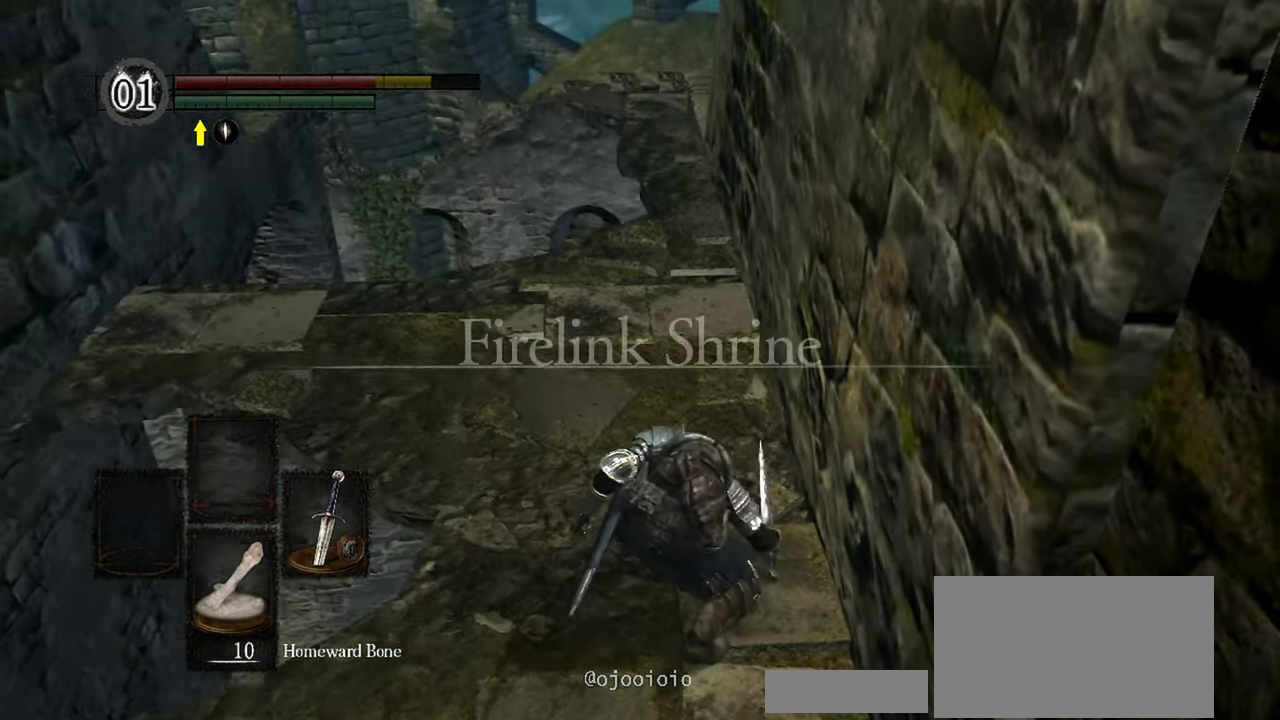
{"buttons": [], "left_stick": "center", "right_stick": "center", "events": []}
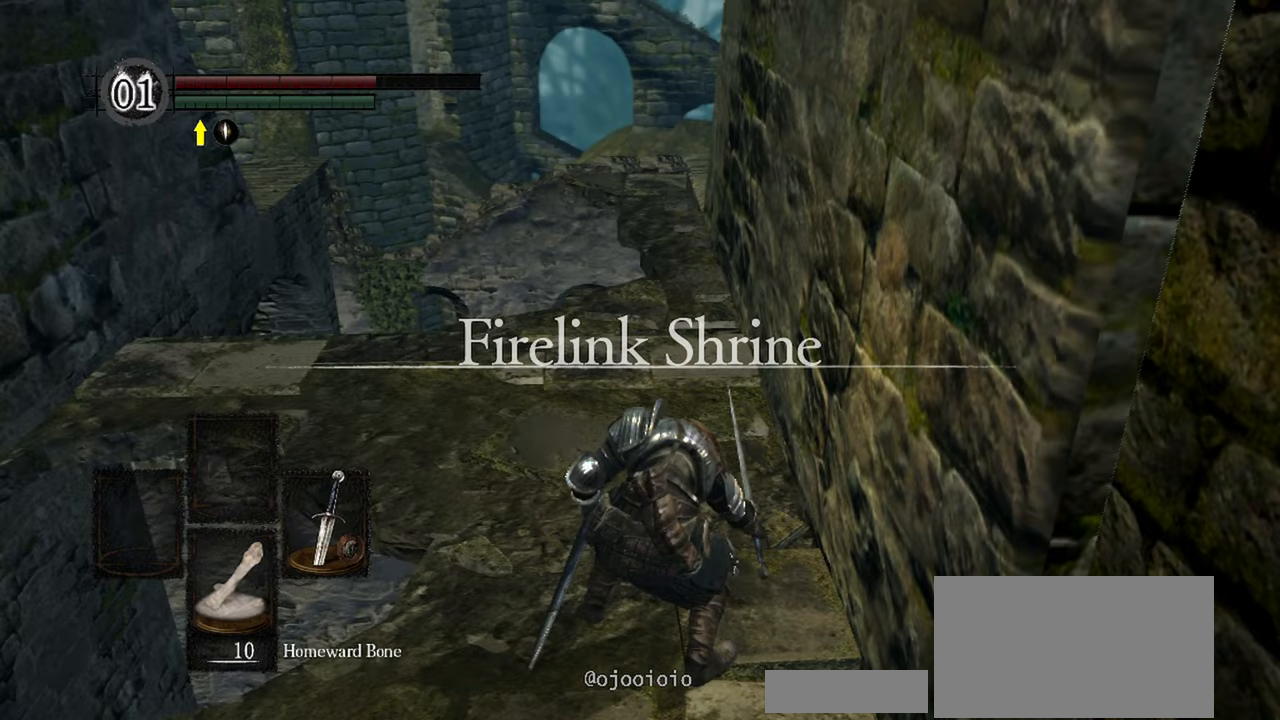
{"buttons": [], "left_stick": "center", "right_stick": "center", "events": [[283, "DPAD_DOWN", "down"], [450, "DPAD_DOWN", "up"]]}
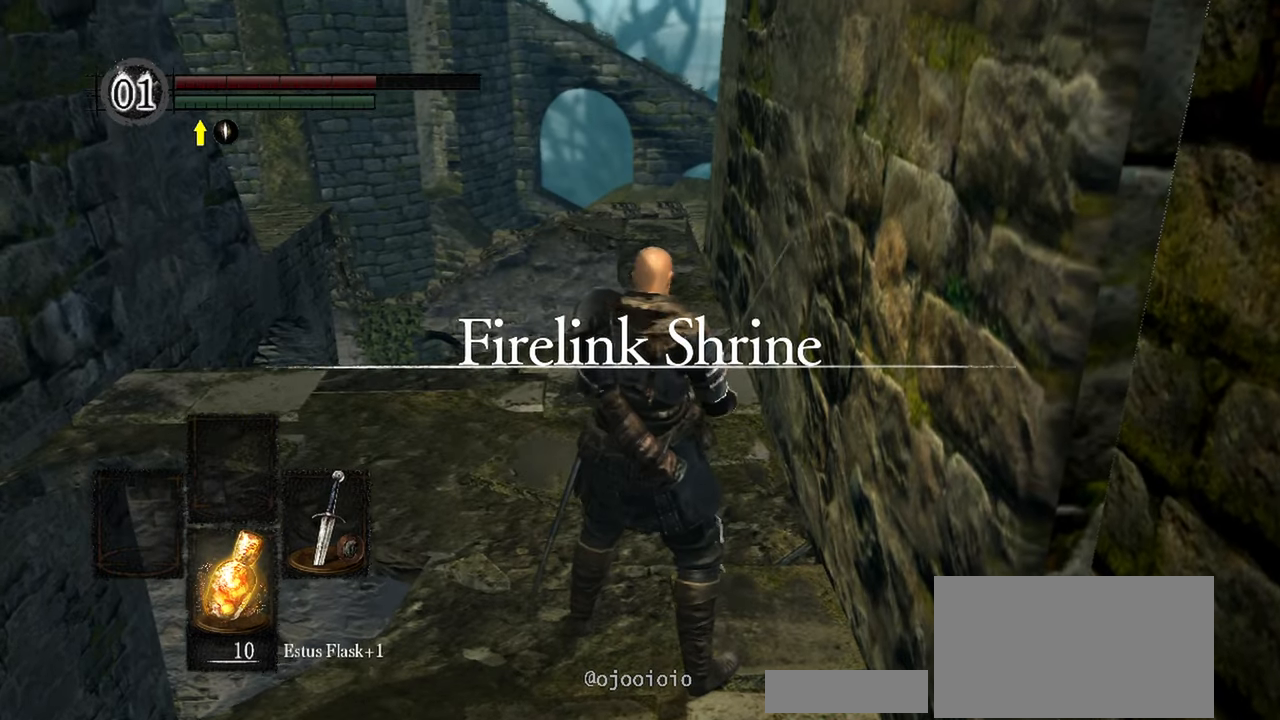
{"buttons": [], "left_stick": "center", "right_stick": "center", "events": []}
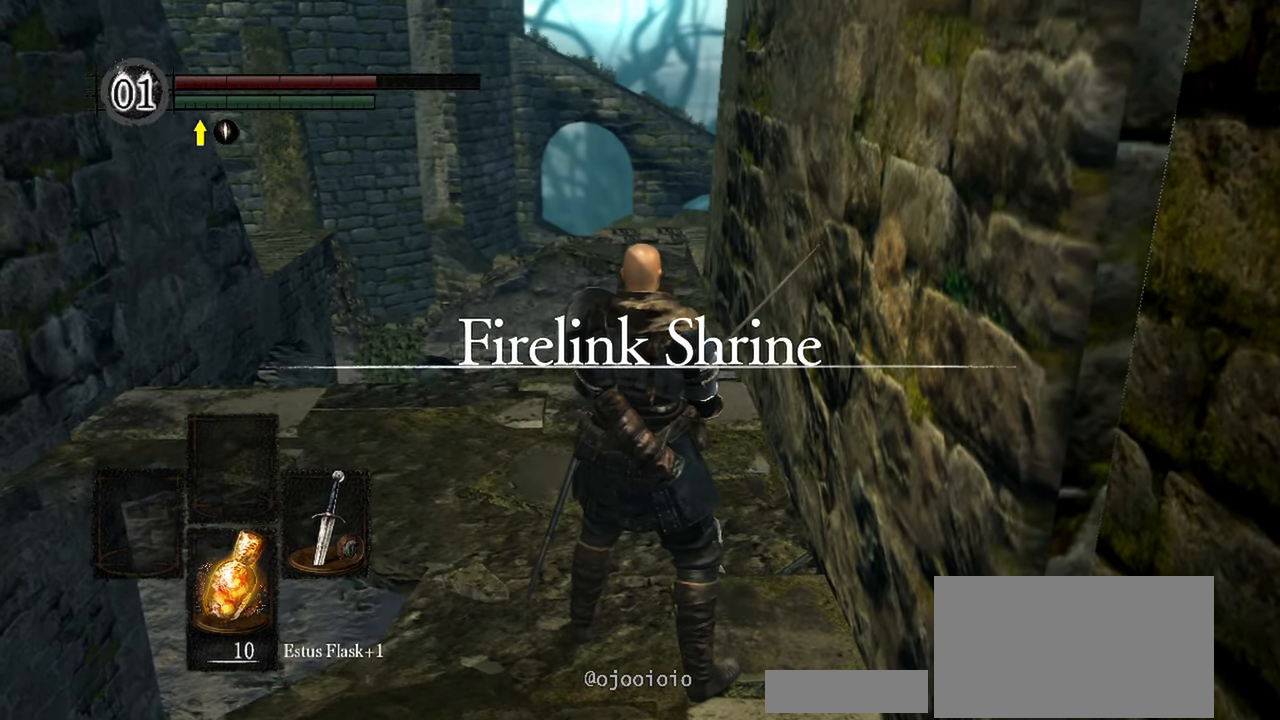
{"buttons": [], "left_stick": "center", "right_stick": "center", "events": [[150, "X", "down"], [317, "X", "up"]]}
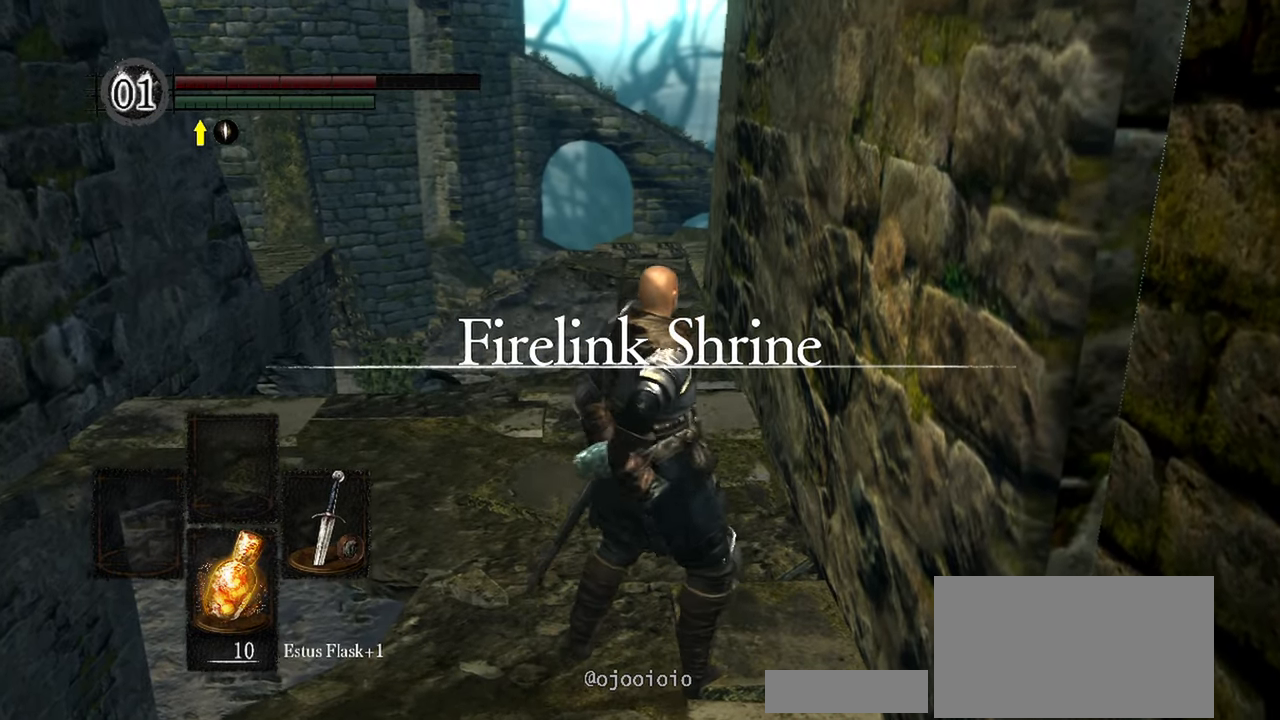
{"buttons": [], "left_stick": "center", "right_stick": "center", "events": []}
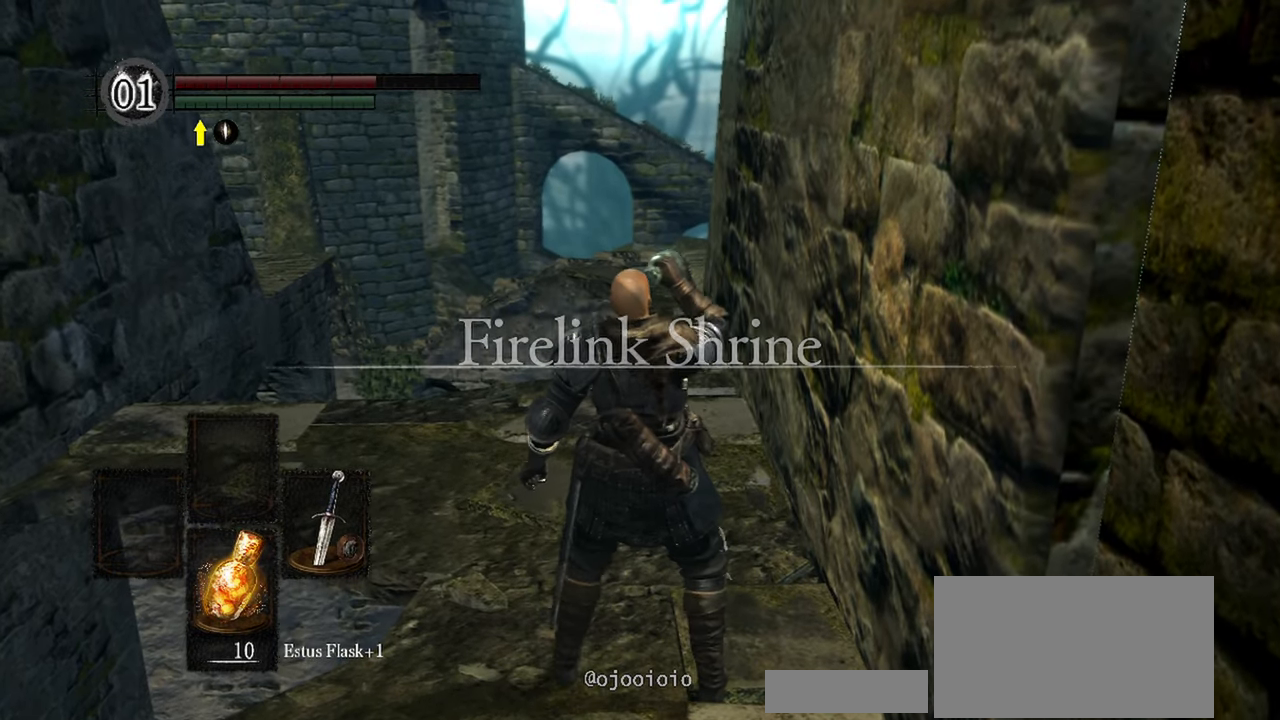
{"buttons": [], "left_stick": "center", "right_stick": "down", "events": [[450, "right_stick", "down"]]}
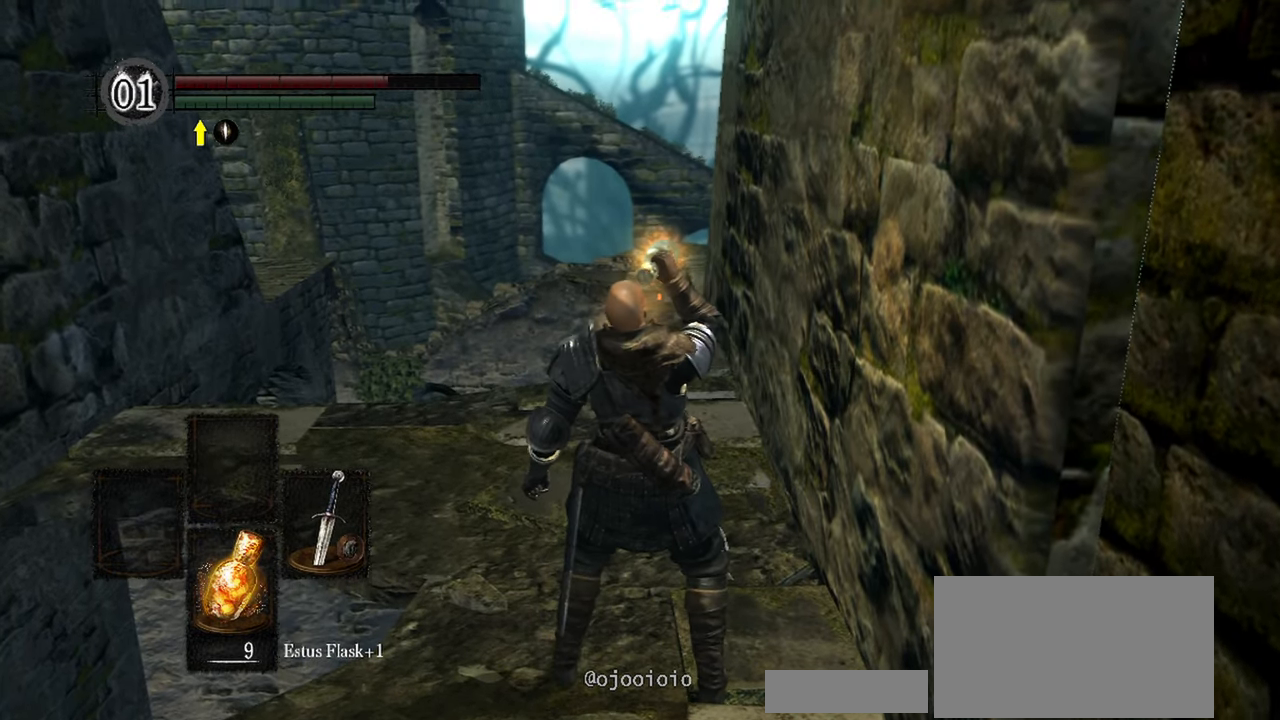
{"buttons": [], "left_stick": "up", "right_stick": "center", "events": [[17, "left_stick", "up"], [117, "right_stick", "center"]]}
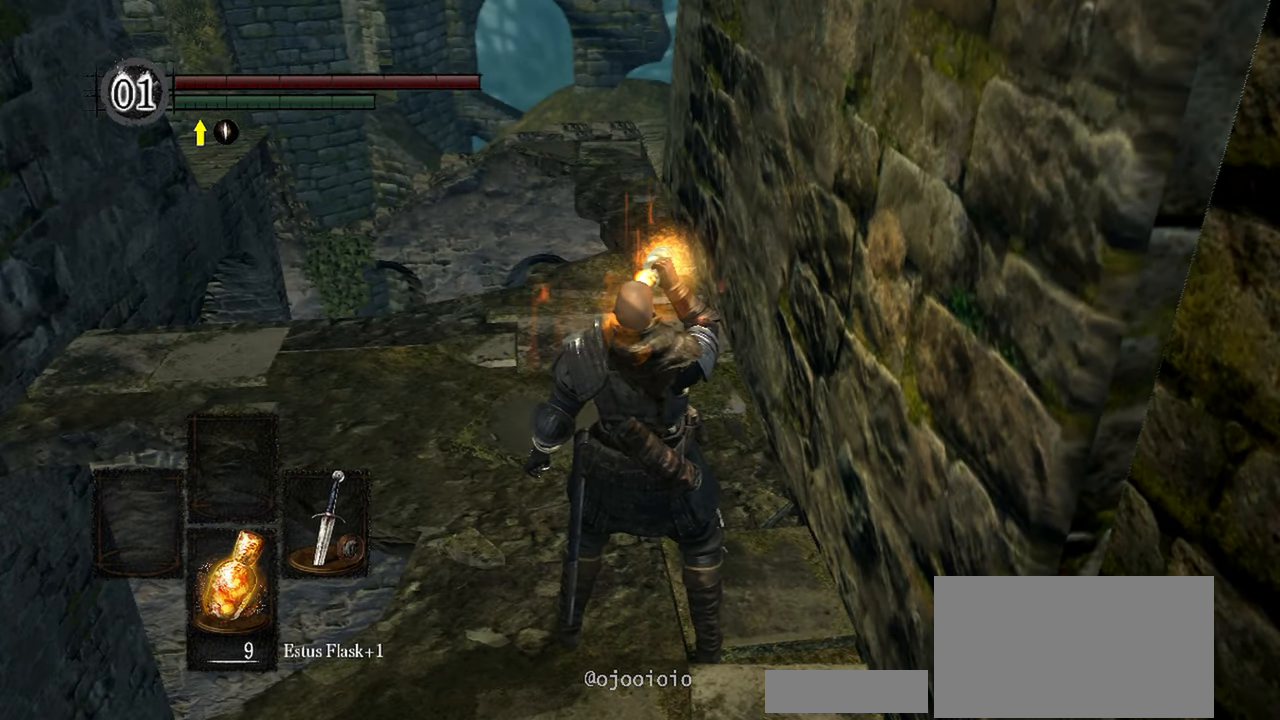
{"buttons": [], "left_stick": "up", "right_stick": "center", "events": []}
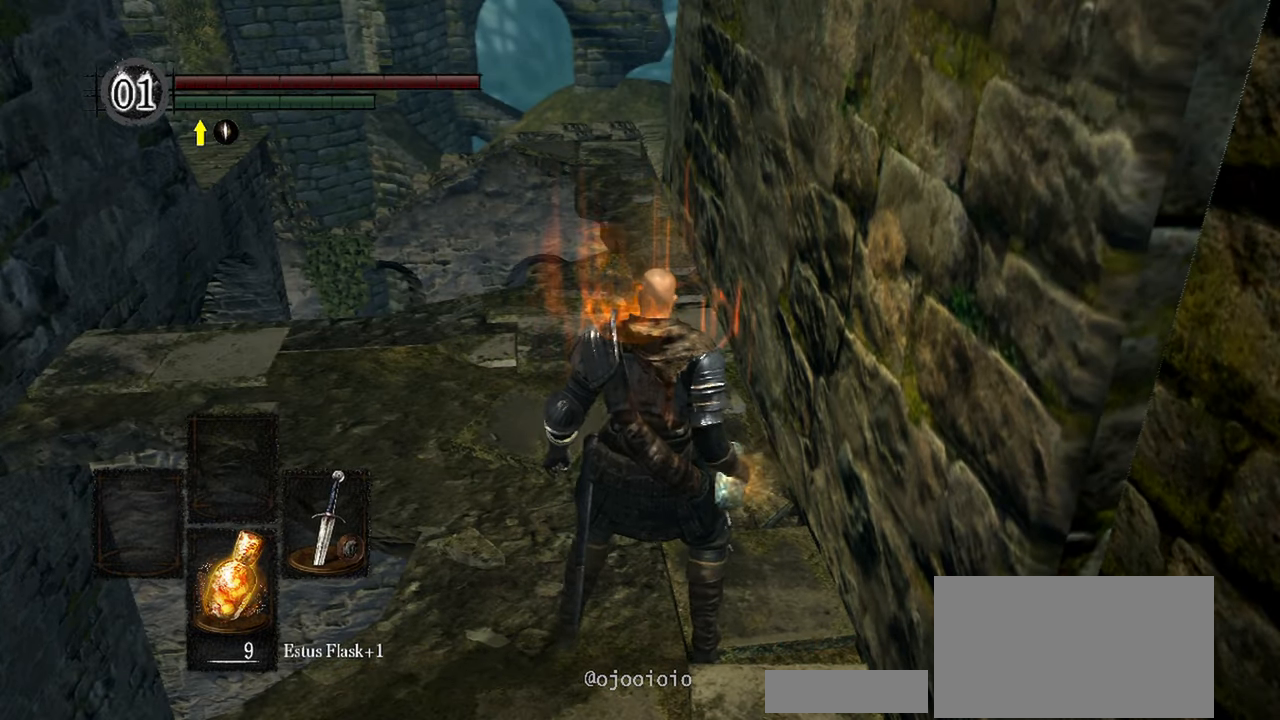
{"buttons": [], "left_stick": "up", "right_stick": "center", "events": []}
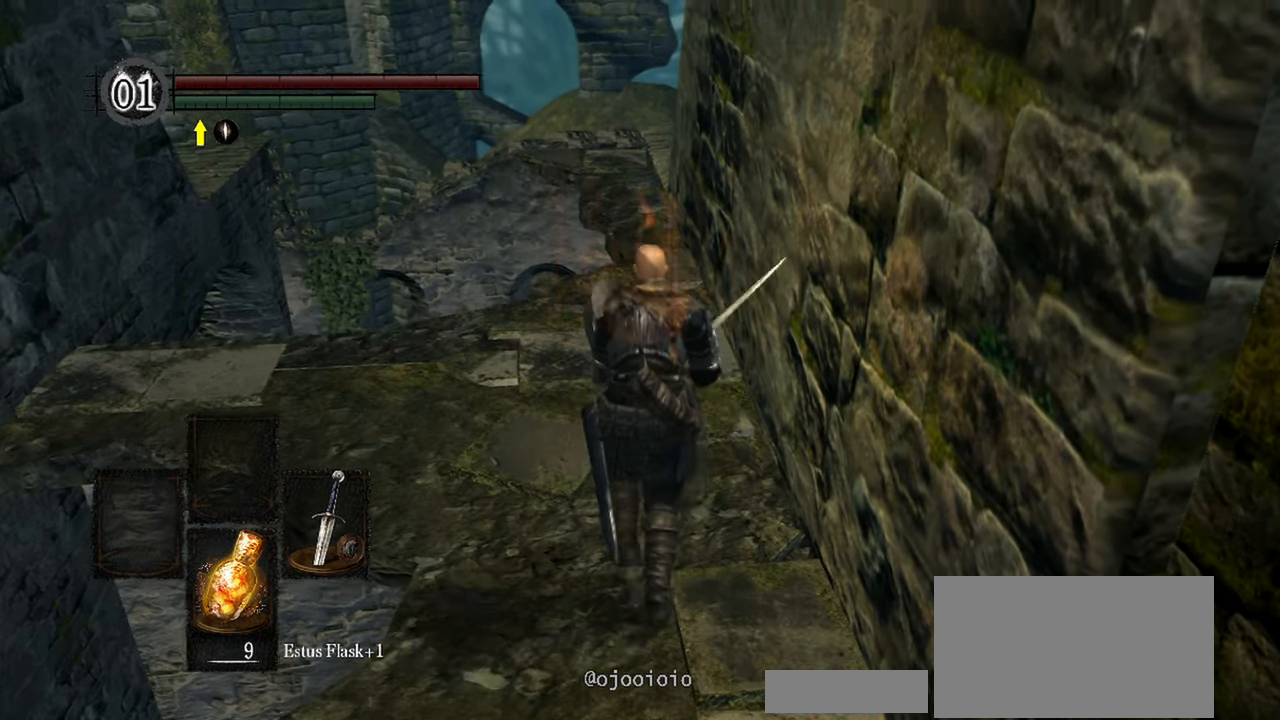
{"buttons": [], "left_stick": "up", "right_stick": "center", "events": []}
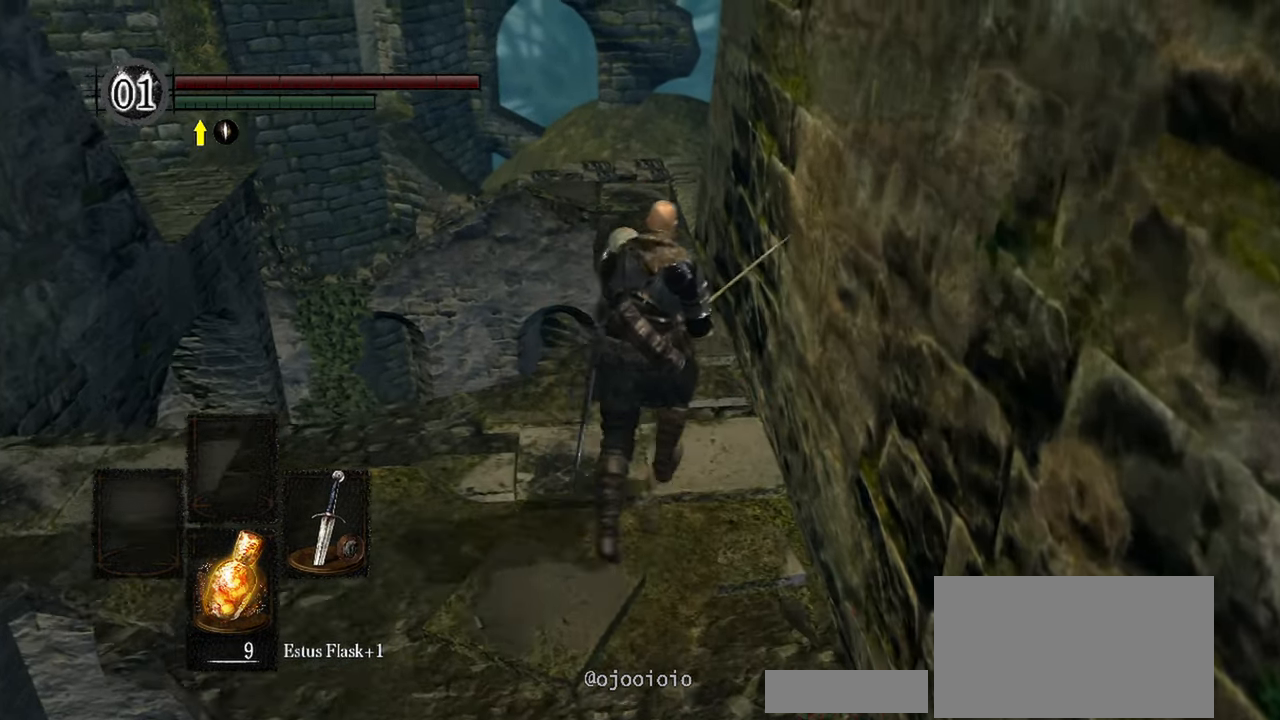
{"buttons": [], "left_stick": "up", "right_stick": "center", "events": []}
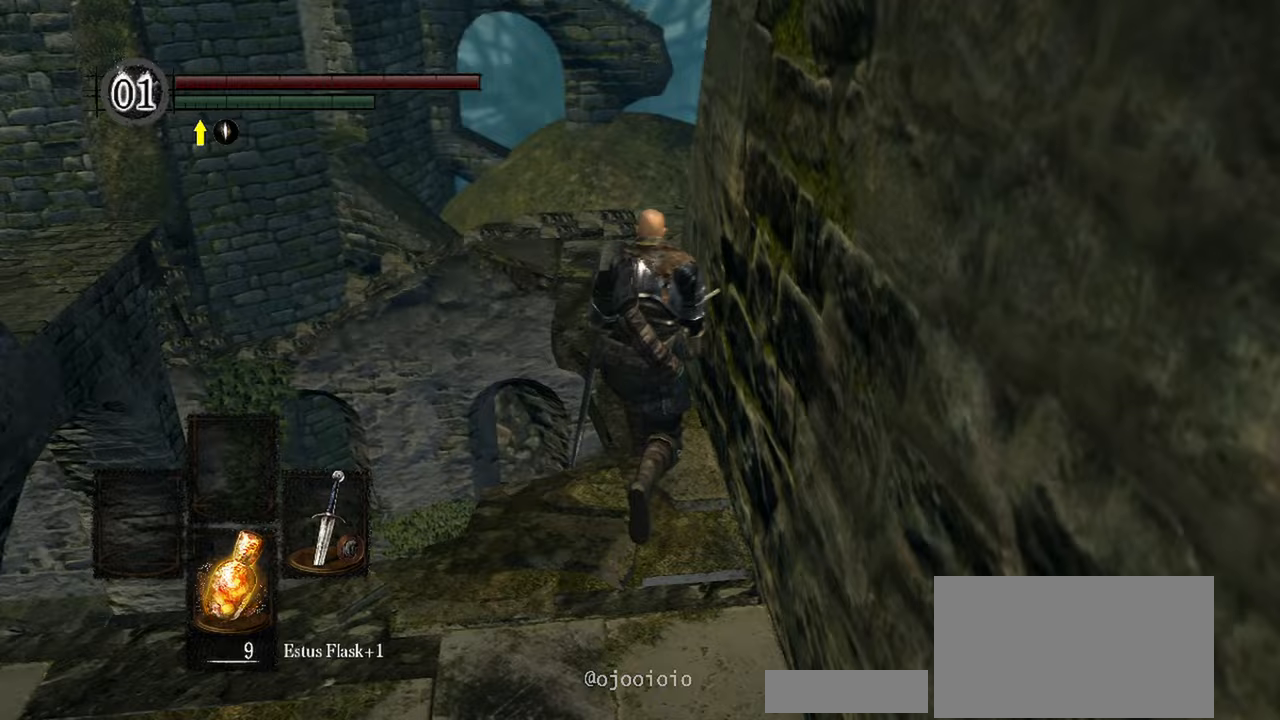
{"buttons": [], "left_stick": "up", "right_stick": "down-right", "events": [[317, "right_stick", "down-right"]]}
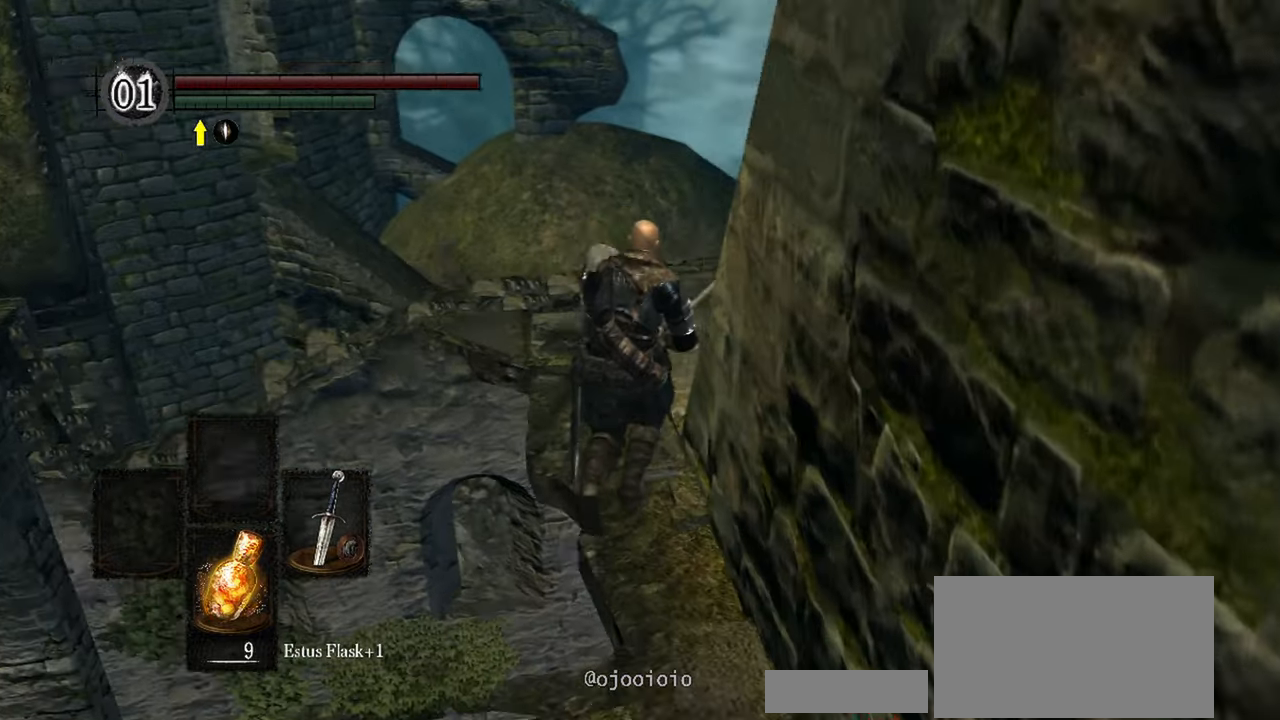
{"buttons": [], "left_stick": "center", "right_stick": "center", "events": [[217, "left_stick", "center"], [350, "right_stick", "center"]]}
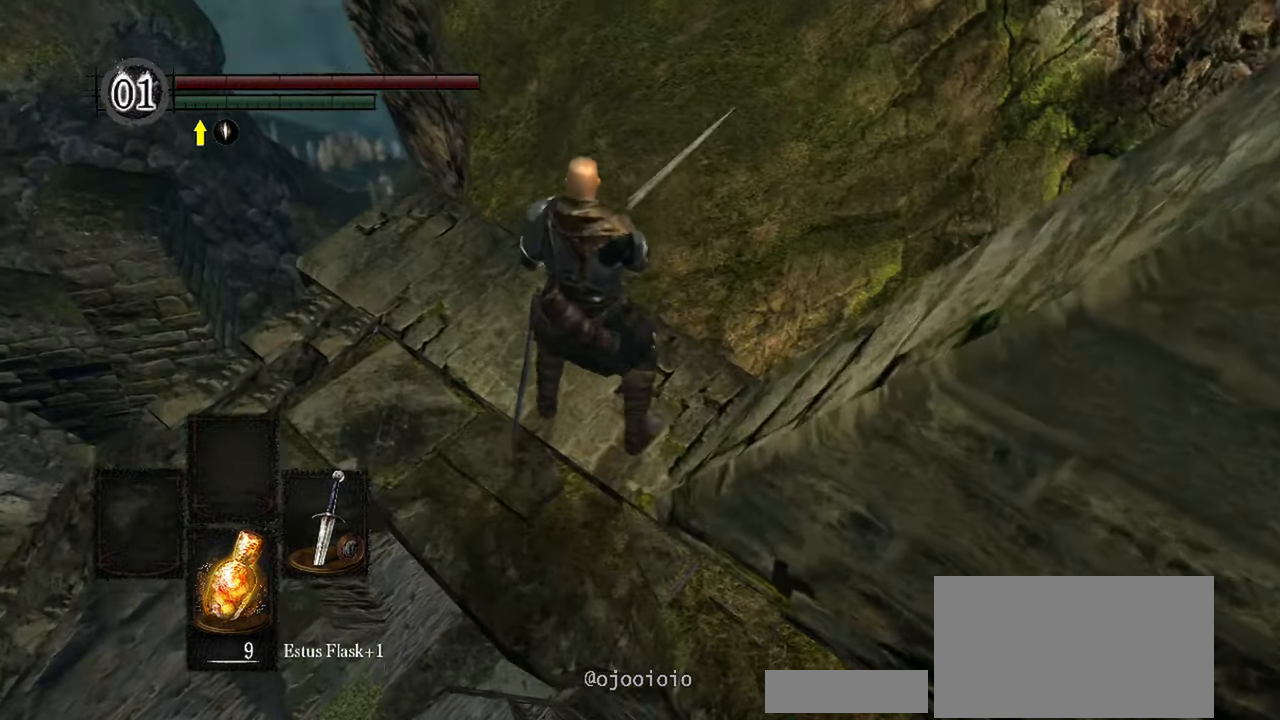
{"buttons": [], "left_stick": "up", "right_stick": "center", "events": [[217, "left_stick", "up"], [233, "right_stick", "up"], [383, "right_stick", "center"]]}